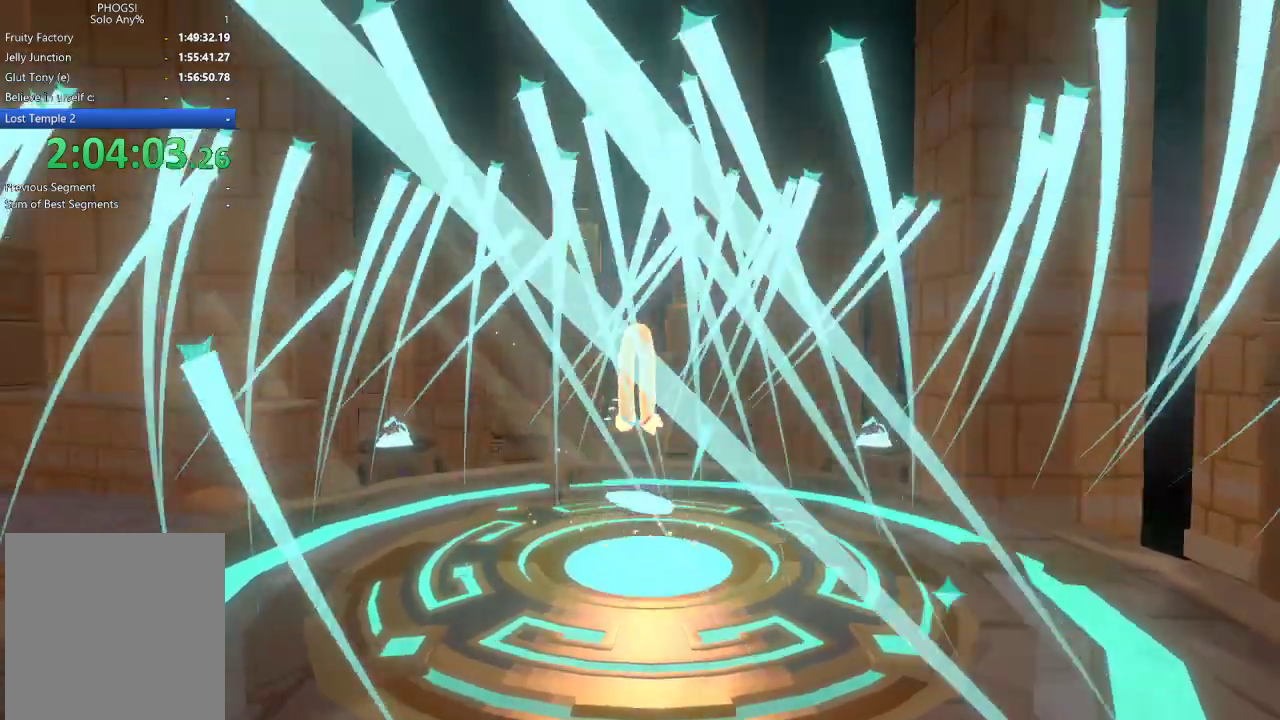
Gameplay with a controller (Xbox layout); each line is a JSON object with the inputs held at the frame after it. "events" lists button and stick changes between this image and that frame as [ms after this image, input, new state], when the widget could be followed in between.
{"buttons": [], "left_stick": "up", "right_stick": "up", "events": [[267, "right_stick", "up"], [400, "left_stick", "up"]]}
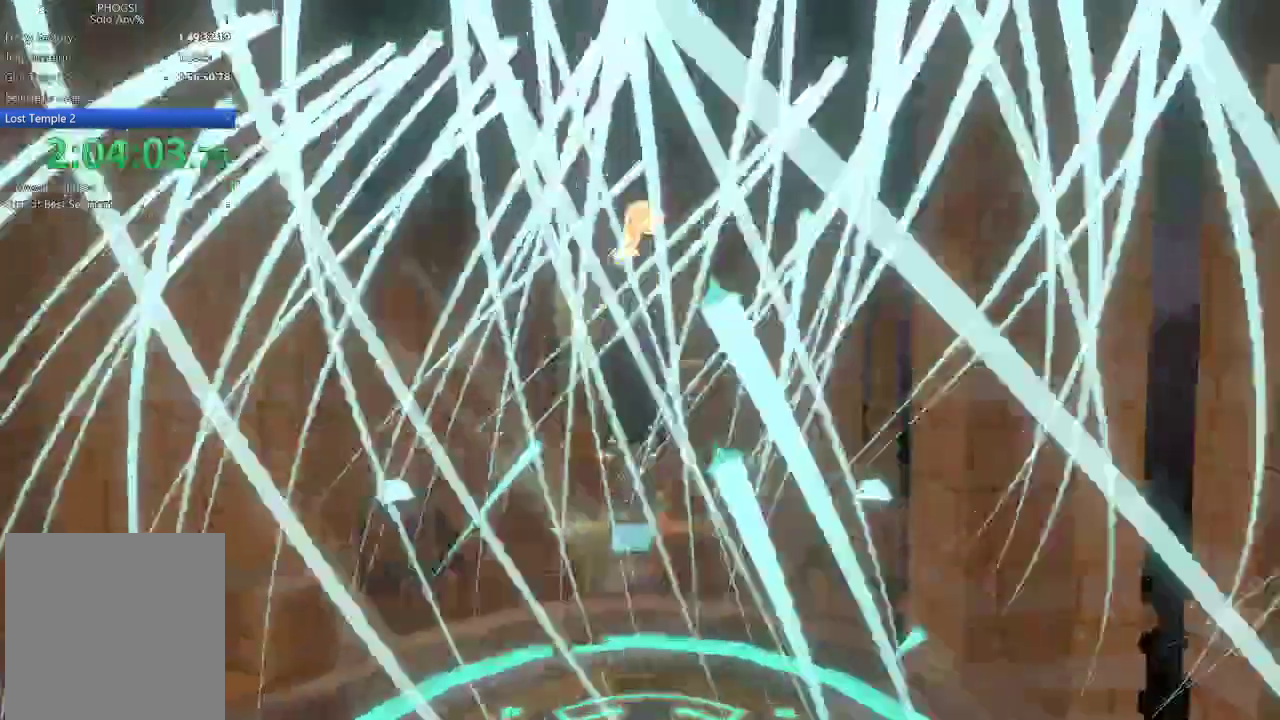
{"buttons": [], "left_stick": "up", "right_stick": "up", "events": [[233, "R2", "down"], [300, "R2", "up"]]}
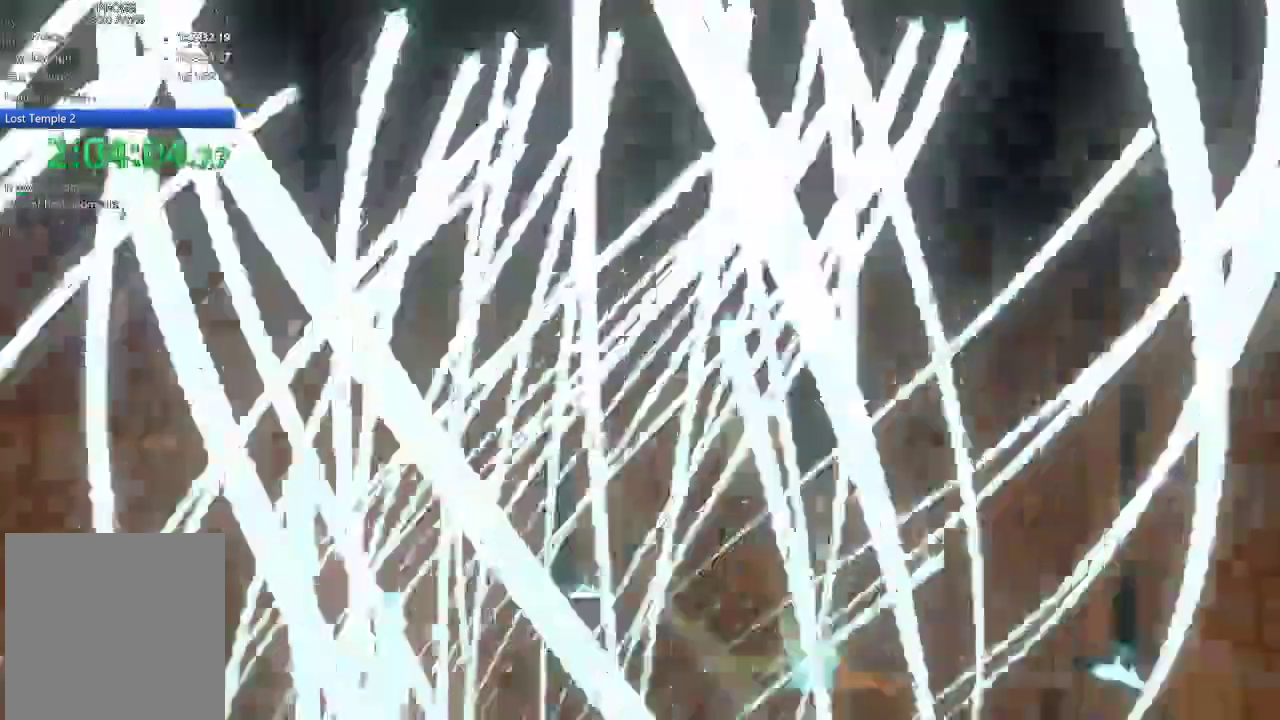
{"buttons": [], "left_stick": "down-left", "right_stick": "down-left", "events": [[300, "left_stick", "center"], [367, "left_stick", "down-left"], [367, "right_stick", "down-left"]]}
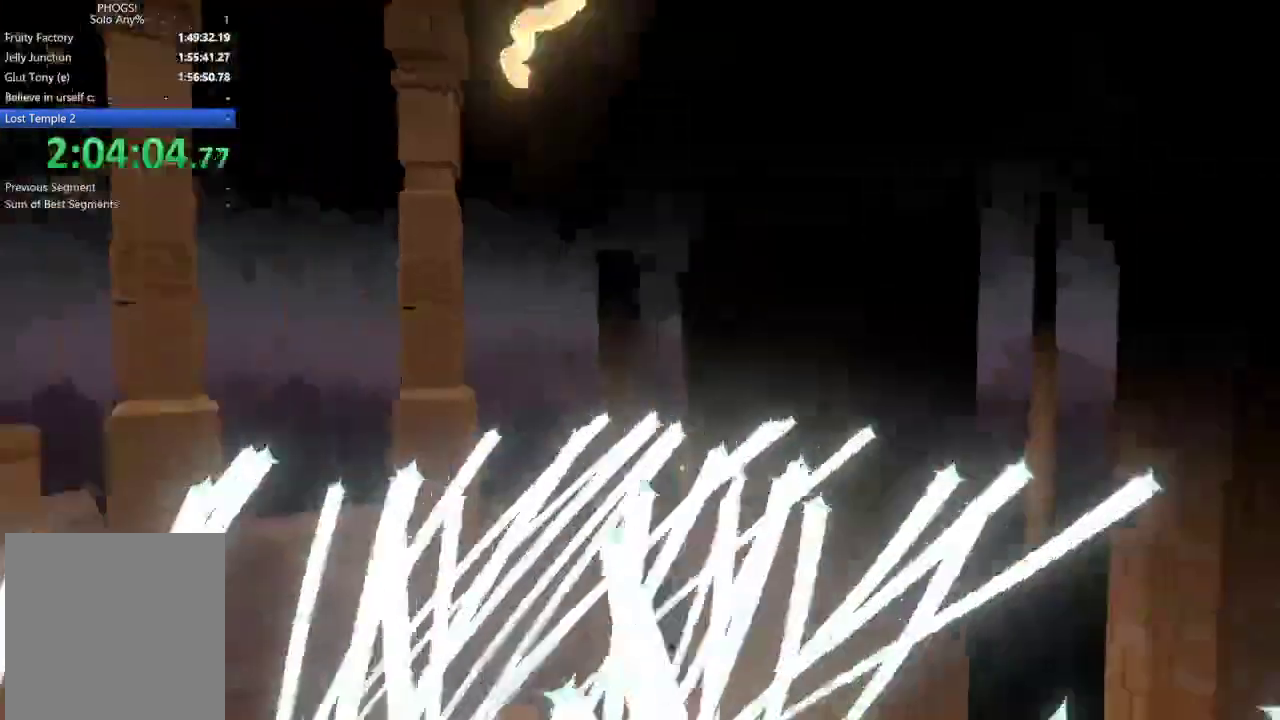
{"buttons": [], "left_stick": "up-left", "right_stick": "left", "events": [[133, "left_stick", "left"], [200, "left_stick", "up-left"], [500, "right_stick", "left"]]}
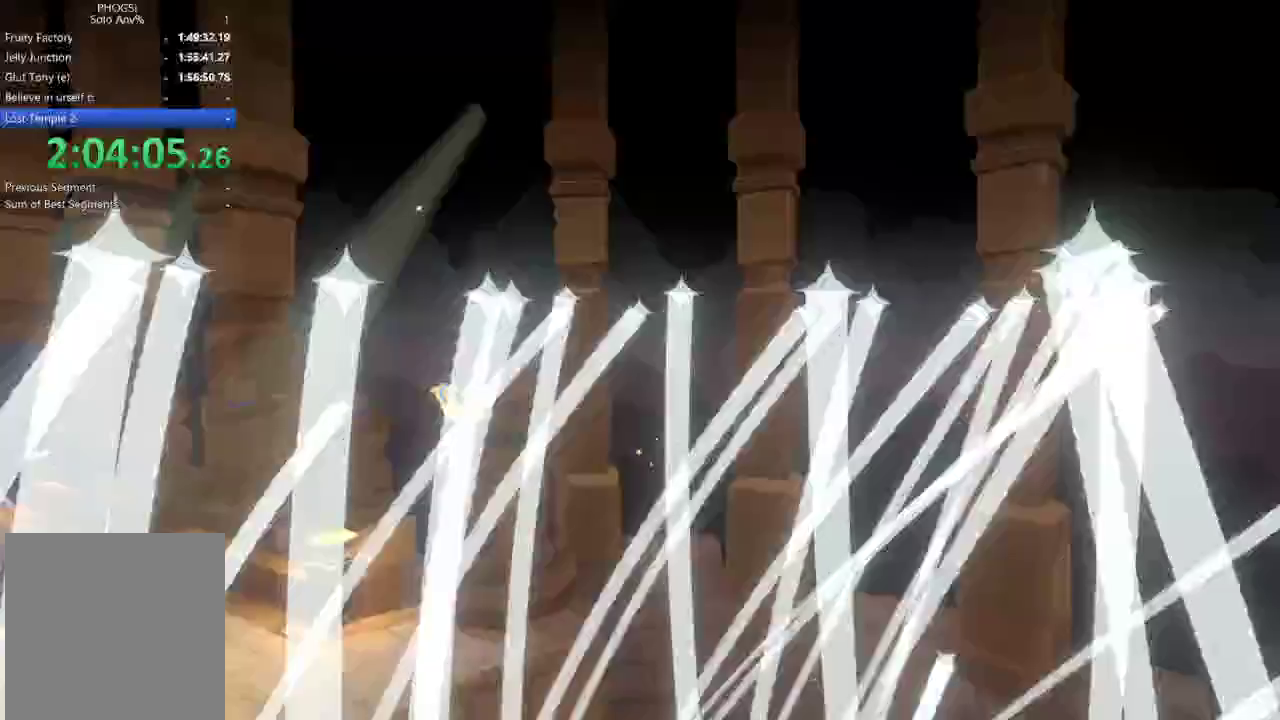
{"buttons": ["A"], "left_stick": "up", "right_stick": "up-left", "events": [[100, "HOME", "down"], [133, "A", "down"], [200, "right_stick", "up-left"], [333, "HOME", "up"], [467, "left_stick", "up"]]}
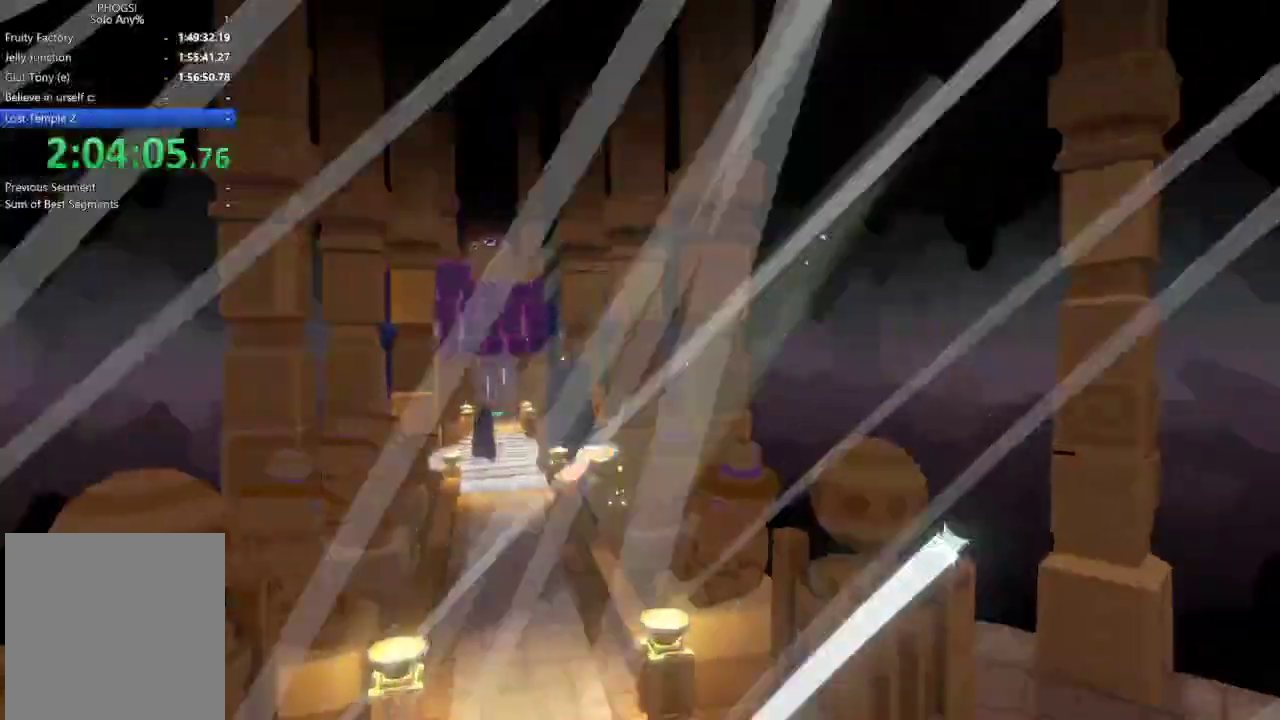
{"buttons": [], "left_stick": "up", "right_stick": "up", "events": [[500, "A", "up"], [500, "right_stick", "up"]]}
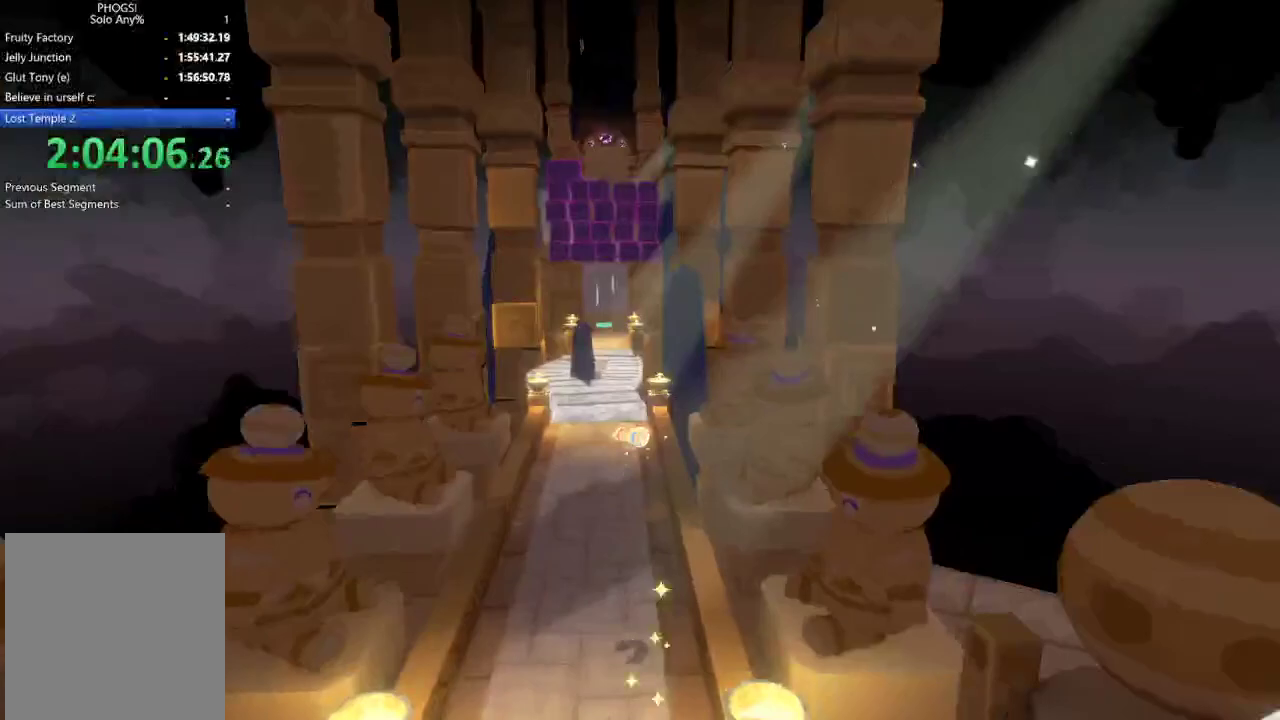
{"buttons": ["R1"], "left_stick": "up", "right_stick": "up", "events": [[467, "R1", "down"]]}
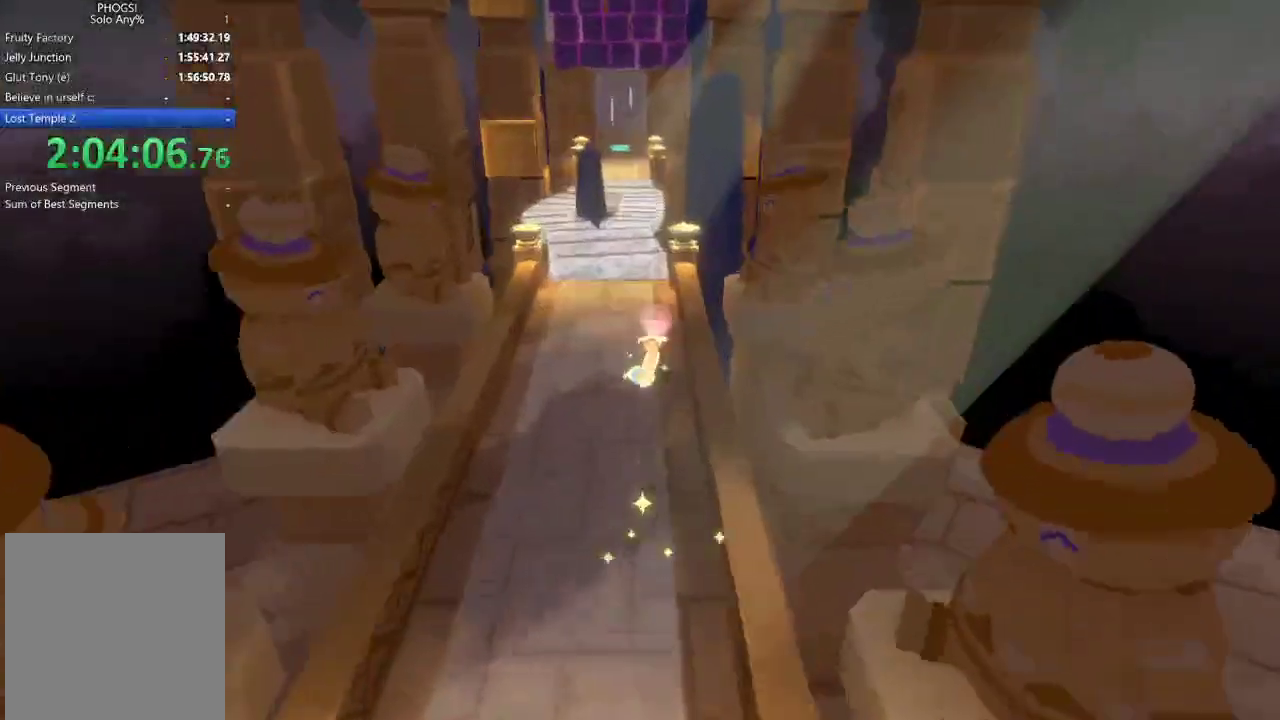
{"buttons": ["R1"], "left_stick": "up", "right_stick": "up", "events": []}
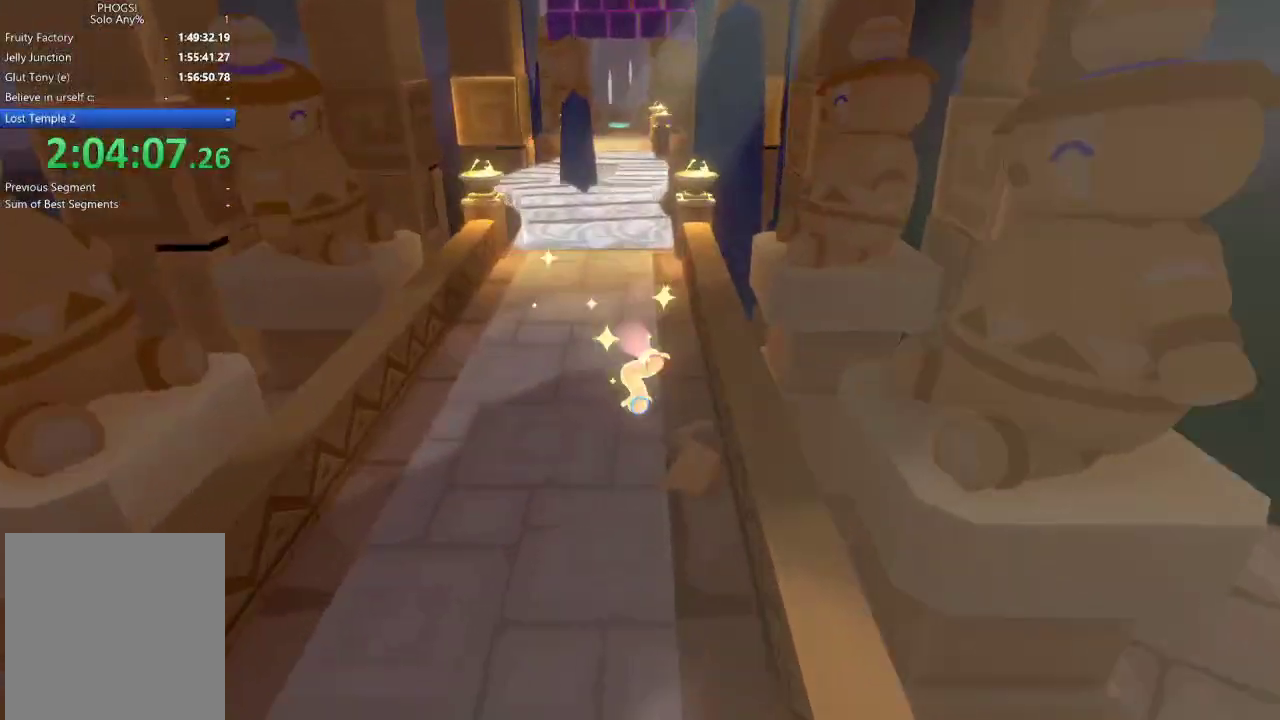
{"buttons": ["R1"], "left_stick": "up", "right_stick": "up", "events": []}
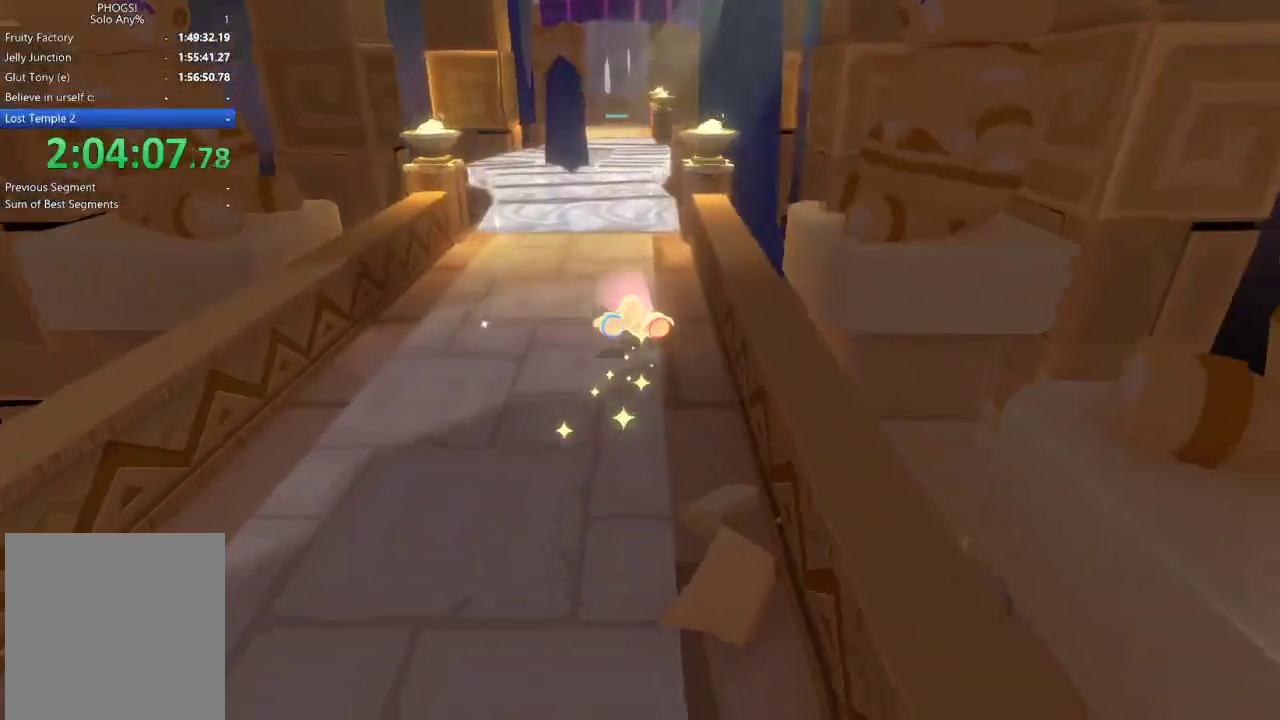
{"buttons": ["R1"], "left_stick": "up", "right_stick": "up", "events": []}
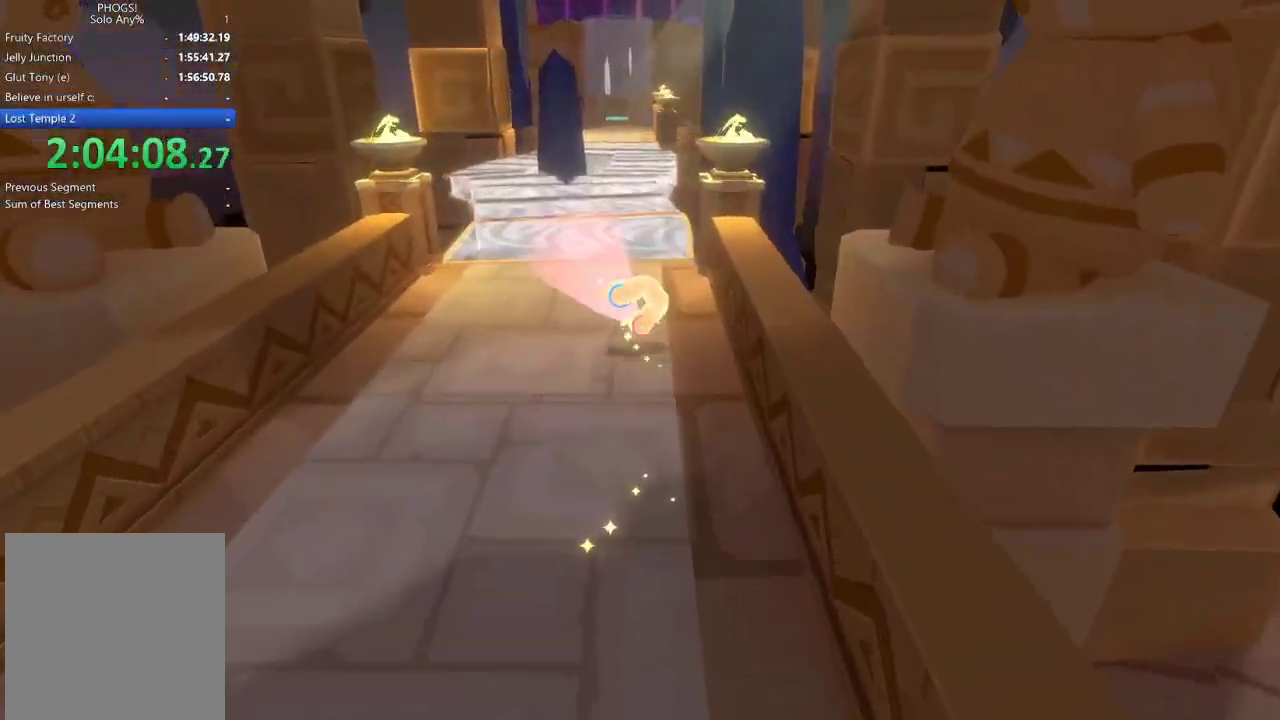
{"buttons": ["R1"], "left_stick": "up", "right_stick": "up", "events": []}
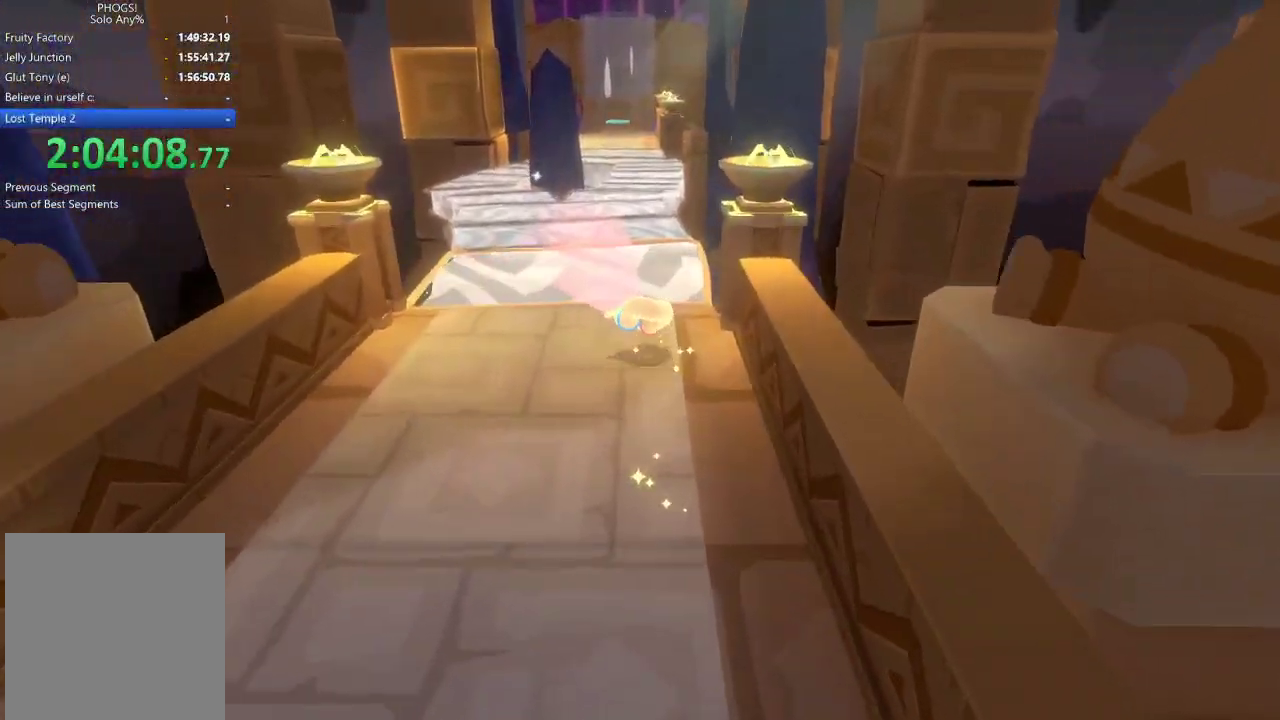
{"buttons": ["R1"], "left_stick": "up", "right_stick": "up", "events": []}
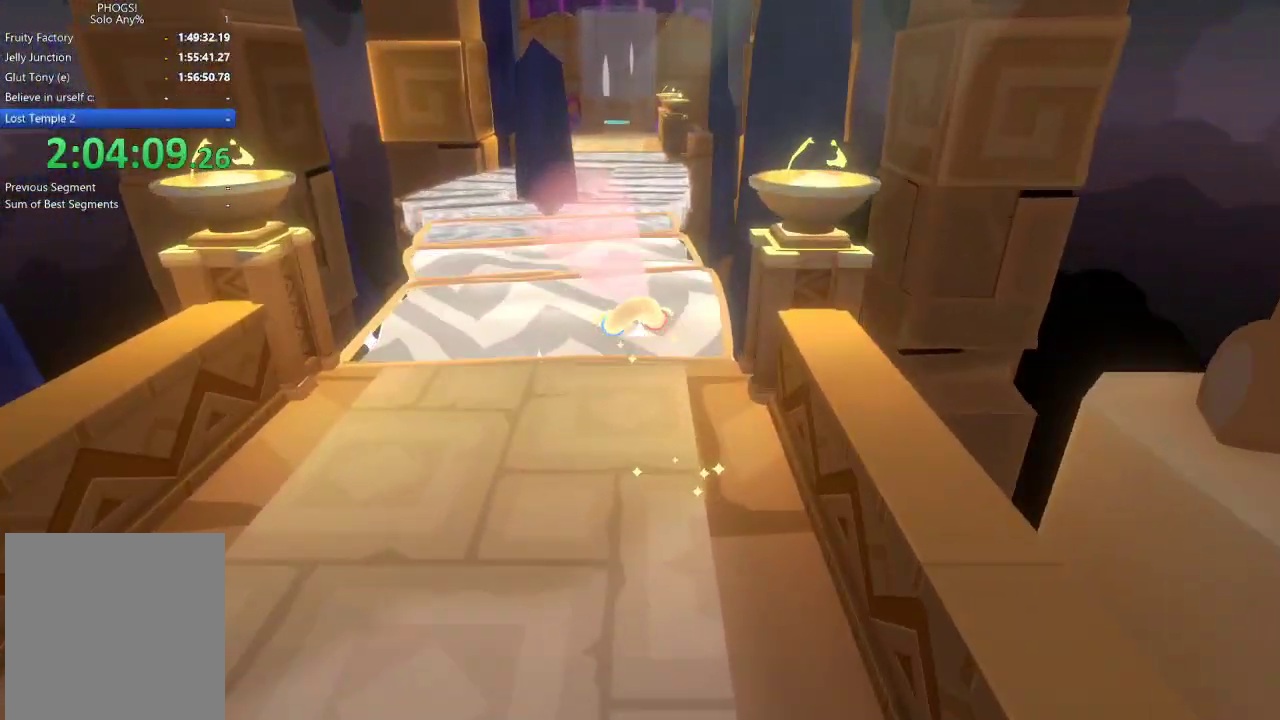
{"buttons": ["R1"], "left_stick": "up", "right_stick": "up", "events": []}
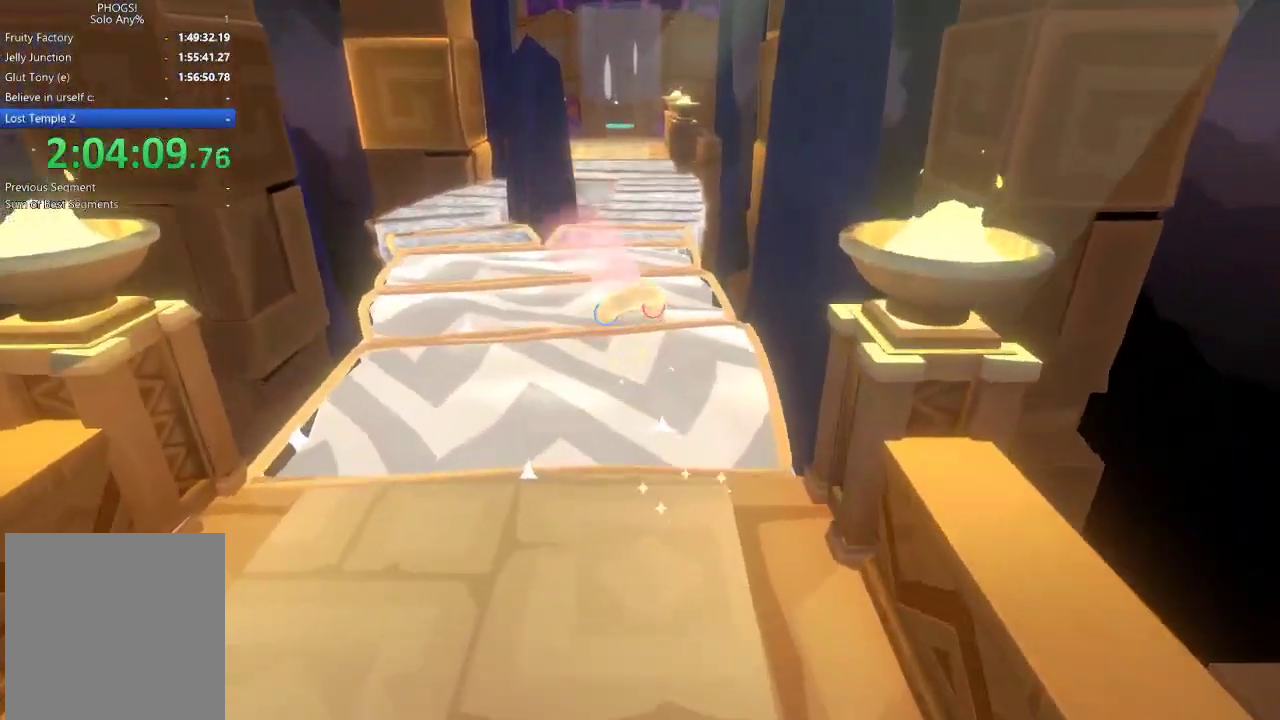
{"buttons": ["R1"], "left_stick": "up-right", "right_stick": "up", "events": [[167, "left_stick", "up-right"]]}
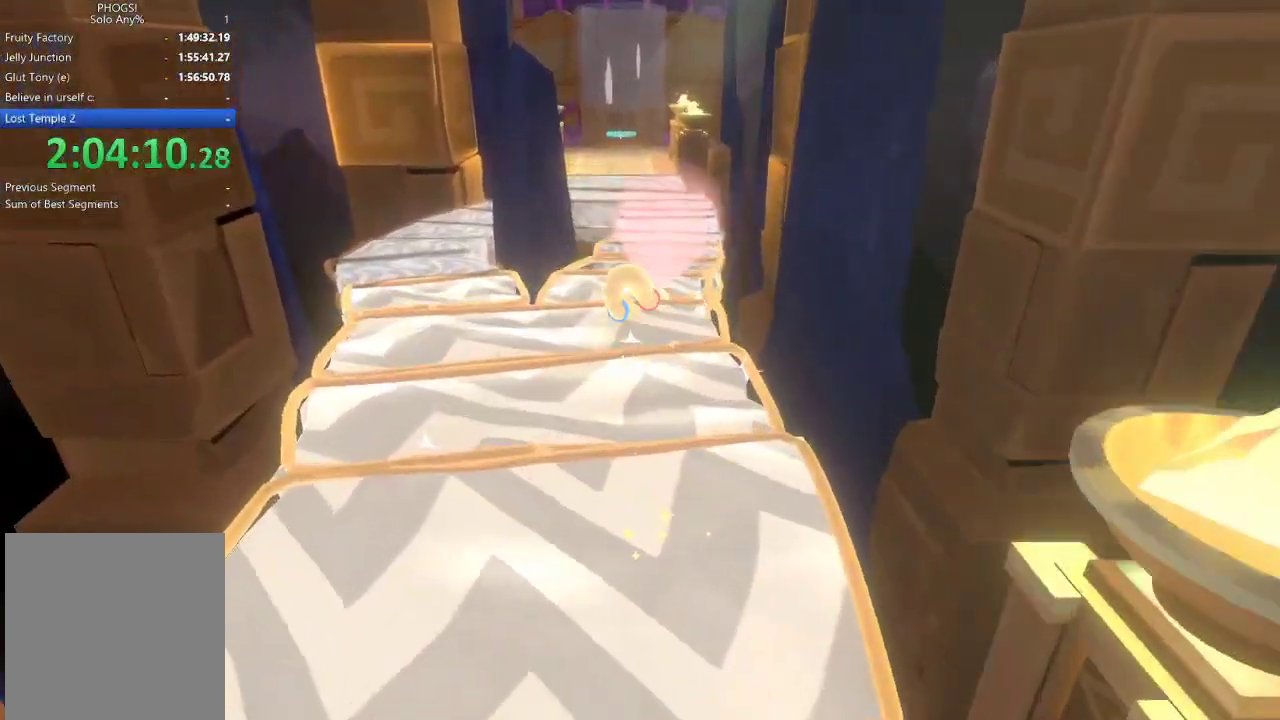
{"buttons": ["R1"], "left_stick": "up-right", "right_stick": "up", "events": []}
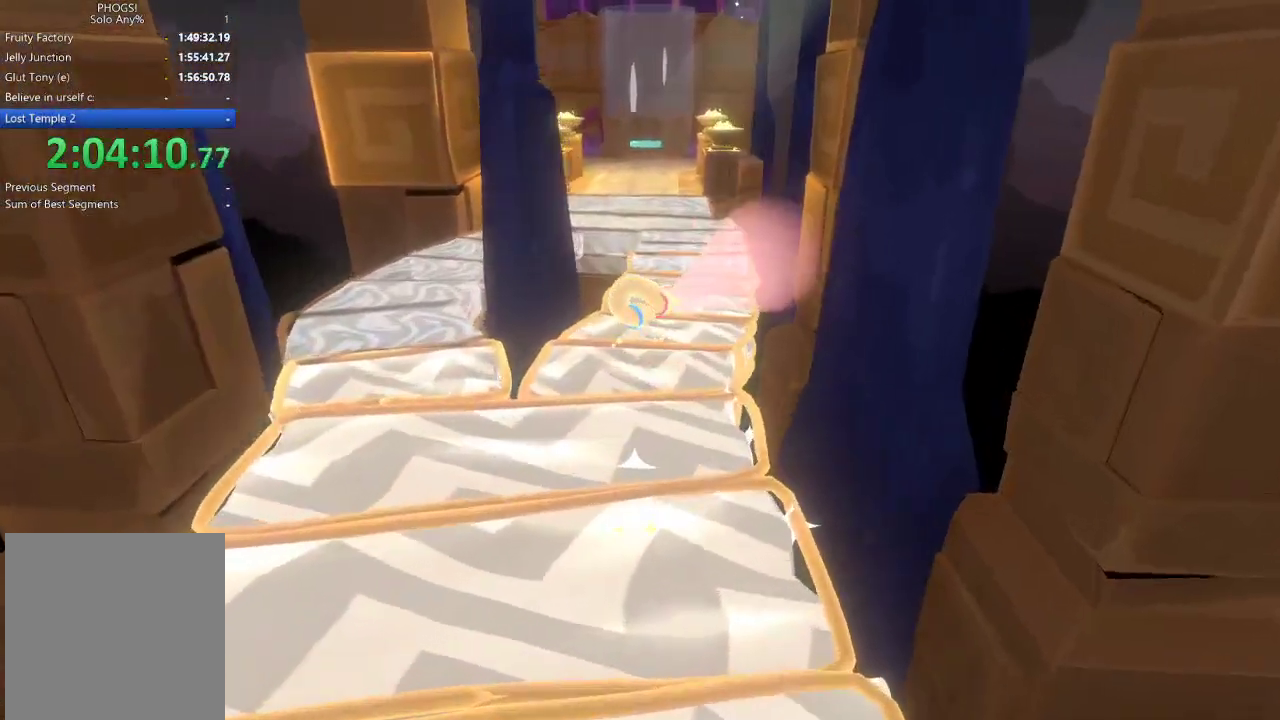
{"buttons": ["R1"], "left_stick": "up", "right_stick": "up", "events": [[300, "left_stick", "up"]]}
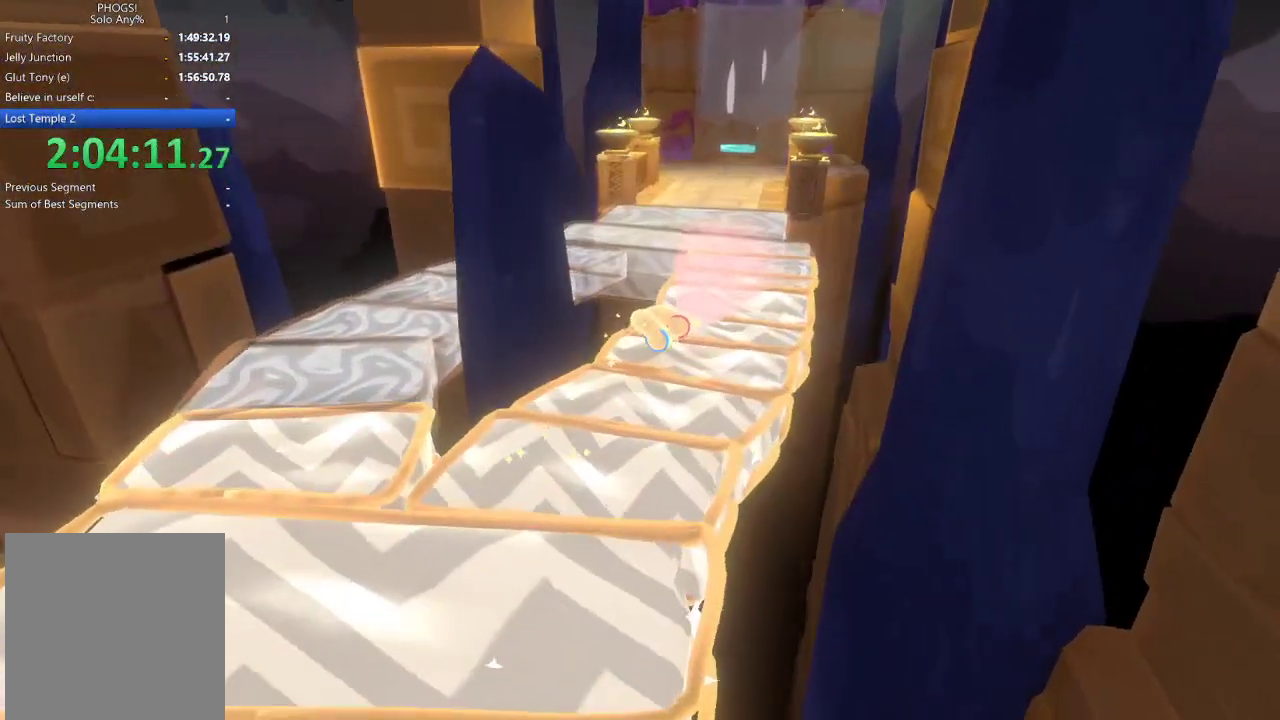
{"buttons": ["R1"], "left_stick": "up", "right_stick": "up", "events": []}
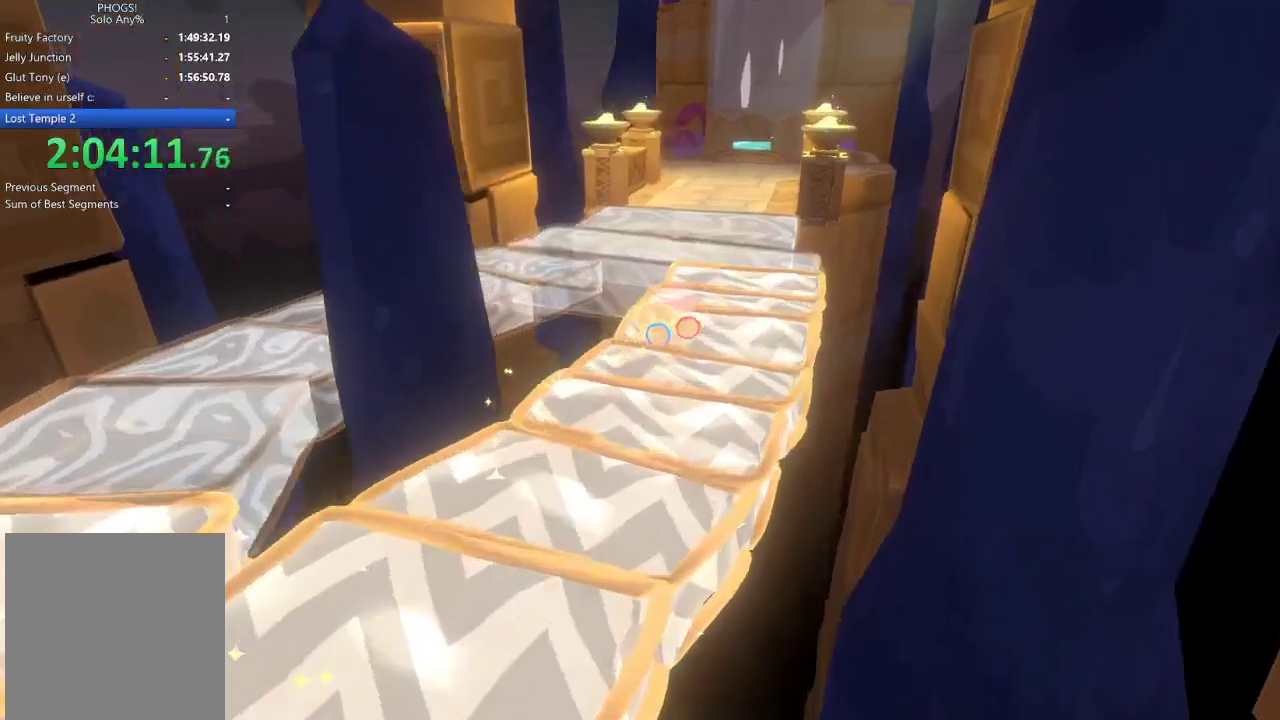
{"buttons": ["R1"], "left_stick": "up", "right_stick": "up", "events": []}
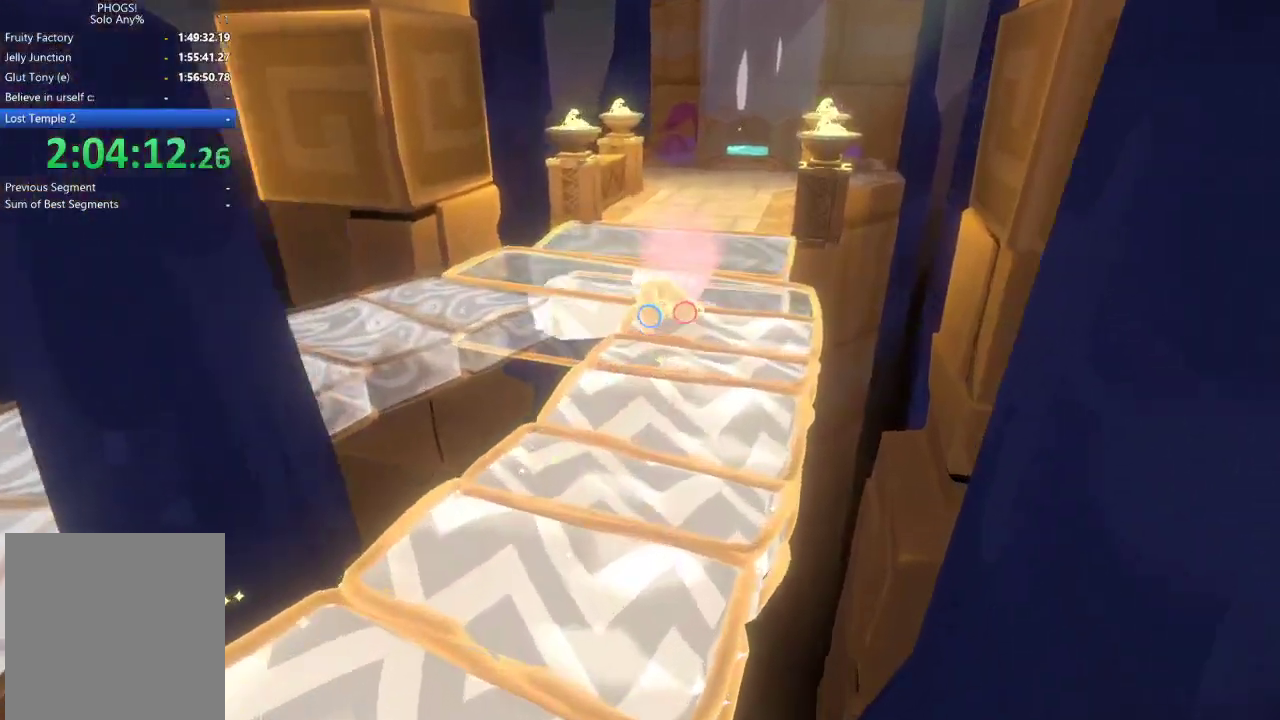
{"buttons": ["R1"], "left_stick": "up", "right_stick": "up", "events": []}
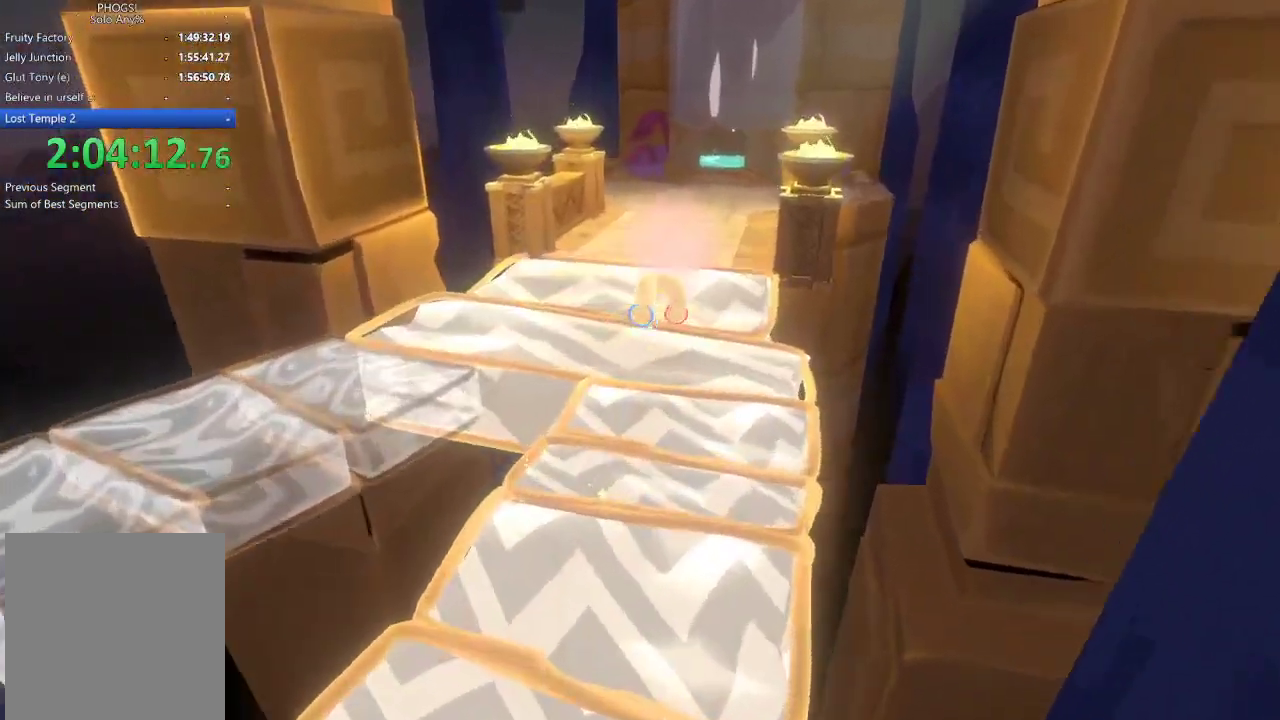
{"buttons": ["R1"], "left_stick": "up", "right_stick": "up", "events": []}
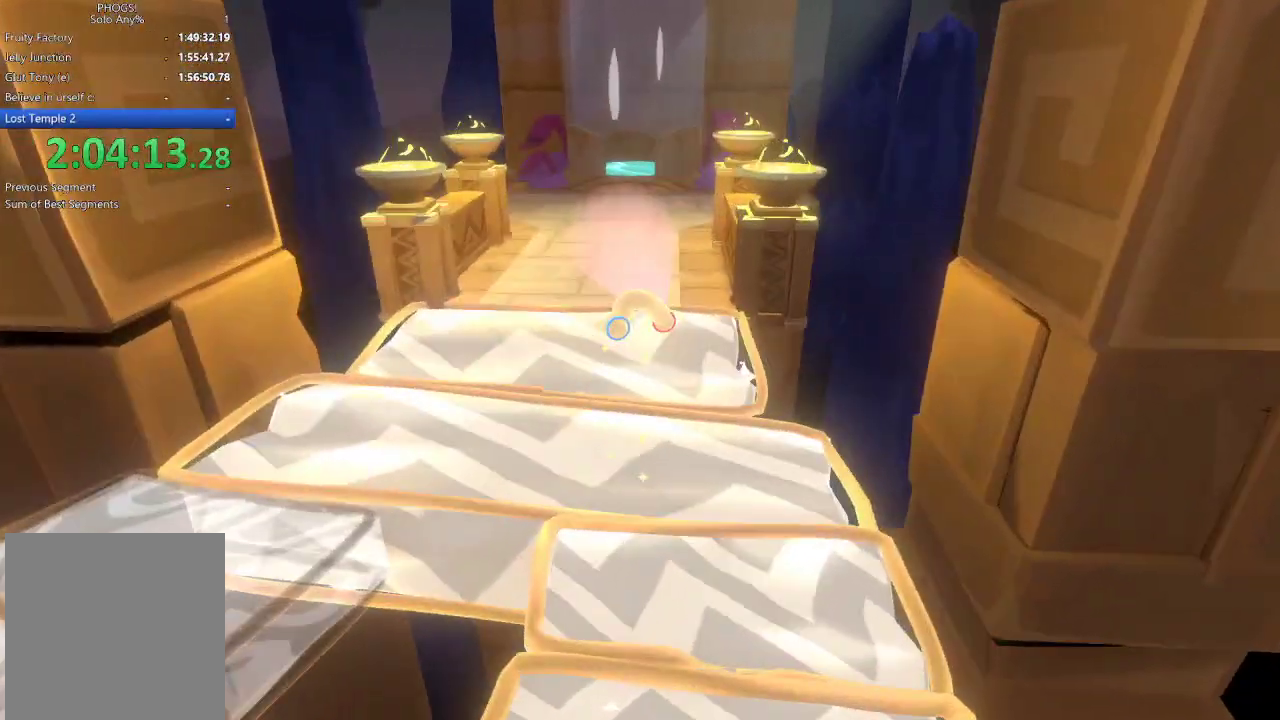
{"buttons": ["R1"], "left_stick": "up", "right_stick": "up", "events": []}
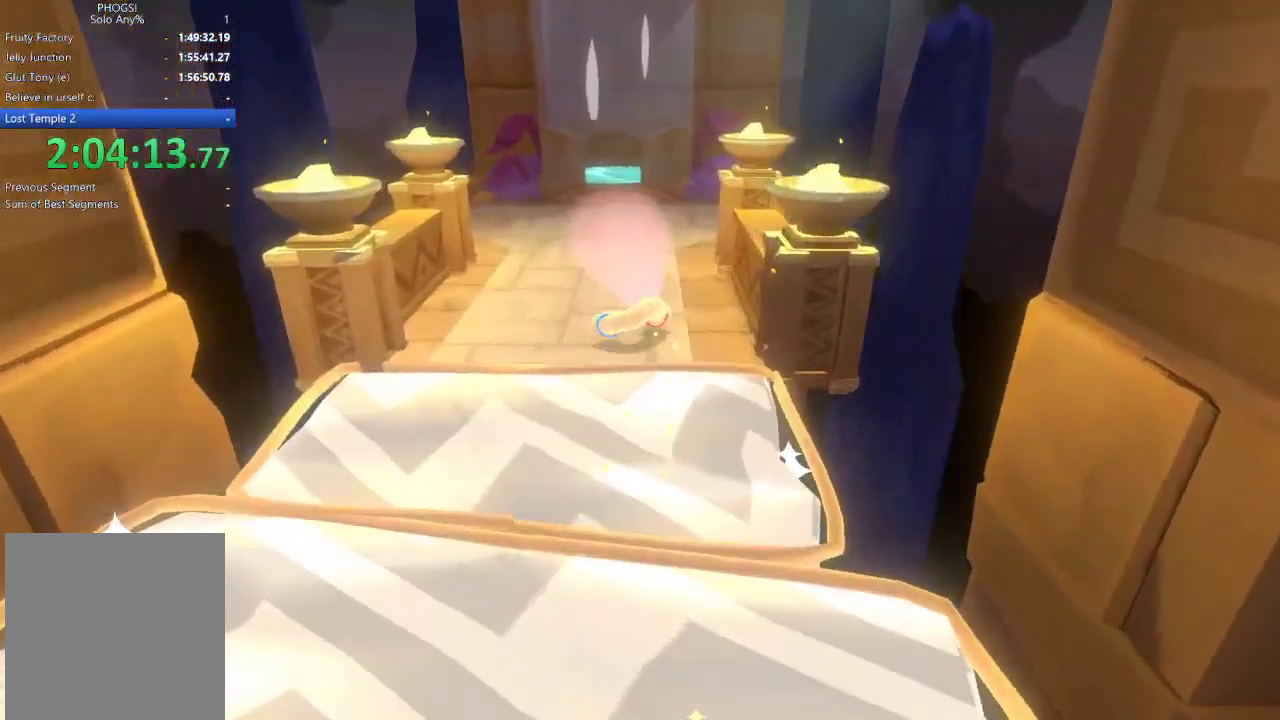
{"buttons": ["R1"], "left_stick": "up", "right_stick": "up", "events": []}
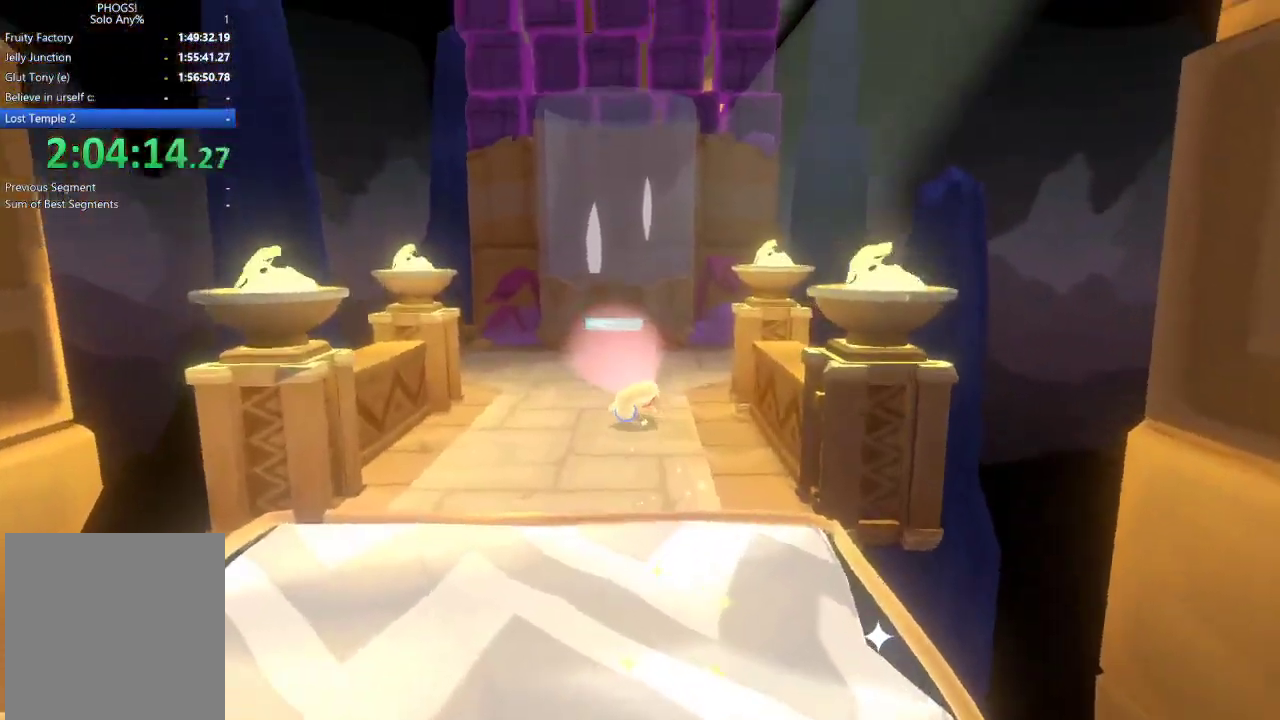
{"buttons": ["R1"], "left_stick": "up", "right_stick": "up", "events": []}
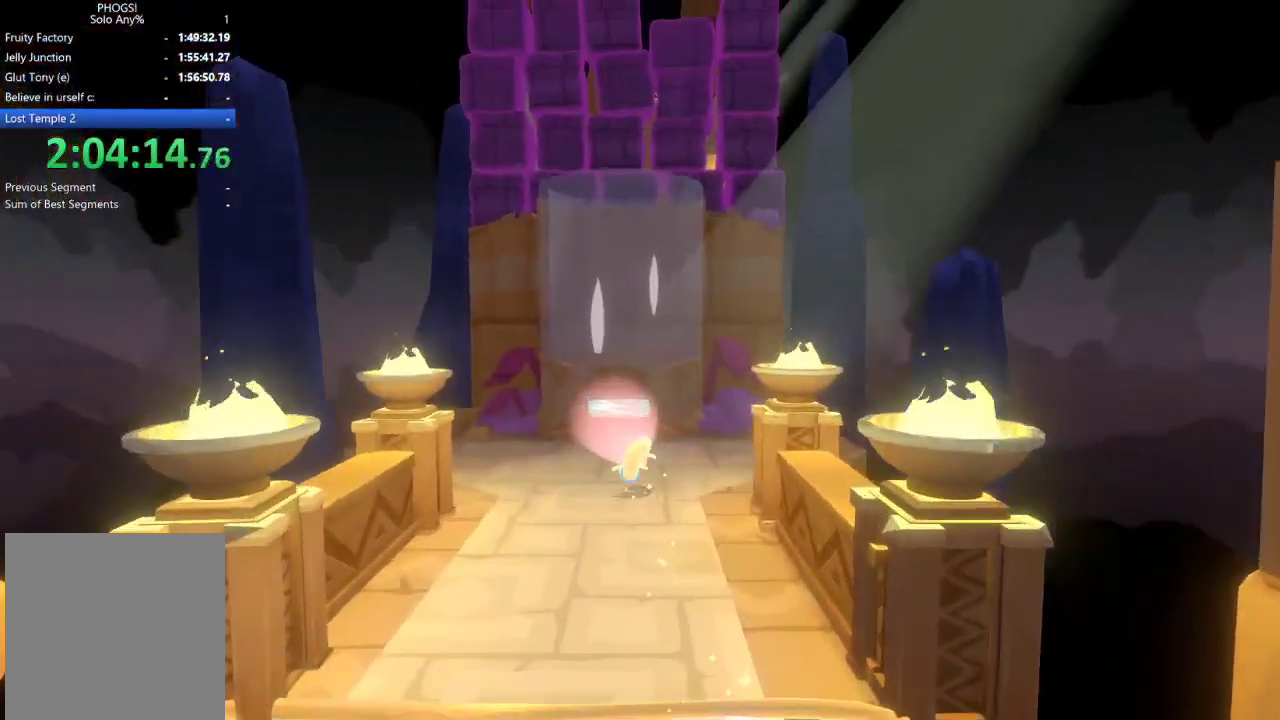
{"buttons": [], "left_stick": "up", "right_stick": "up", "events": [[467, "R1", "up"]]}
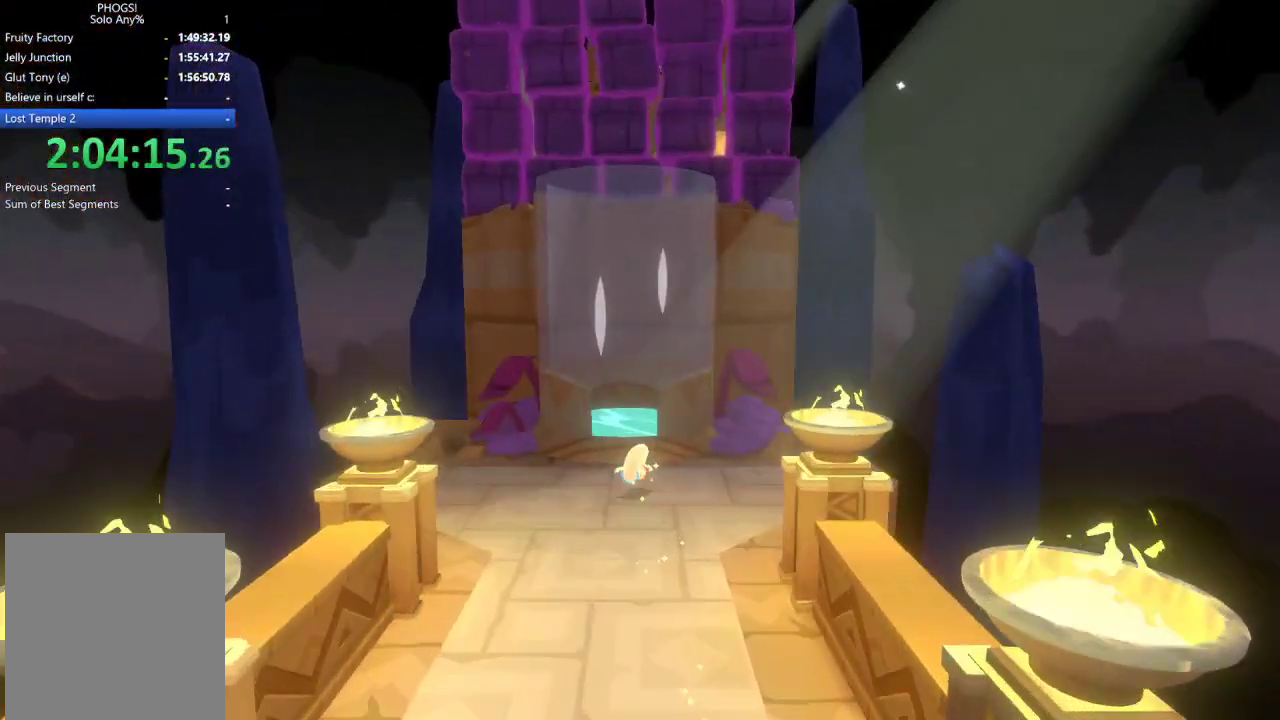
{"buttons": [], "left_stick": "up", "right_stick": "up", "events": []}